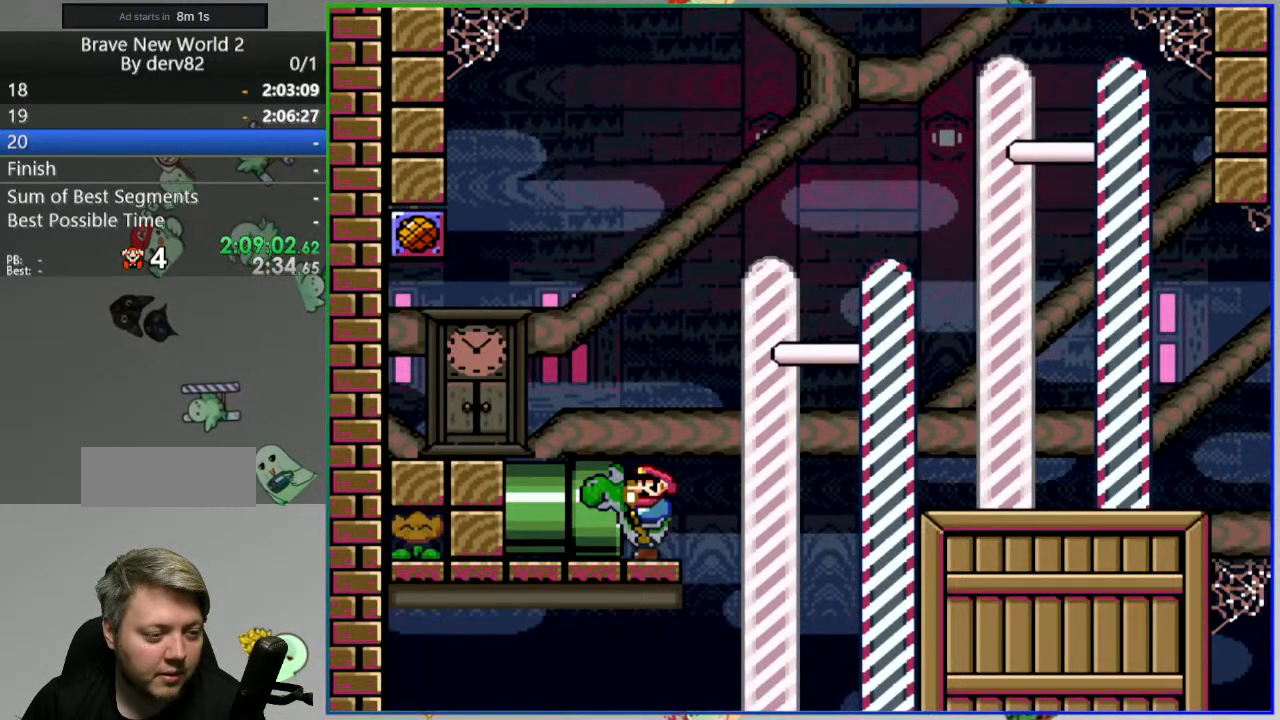
Gameplay with a controller (Nintendo layout); each line is a JSON object with the inputs held at the frame after it (dt_ms = milliseconds from this image to that frame). "events" lists button and stick changes between this image and that frame as [ms after this image, input, new state], when the widget could be followed in between. Not read: L3 R3 START.
{"dt_ms": 500, "buttons": [], "events": [[367, "Y", "down"], [467, "Y", "up"]]}
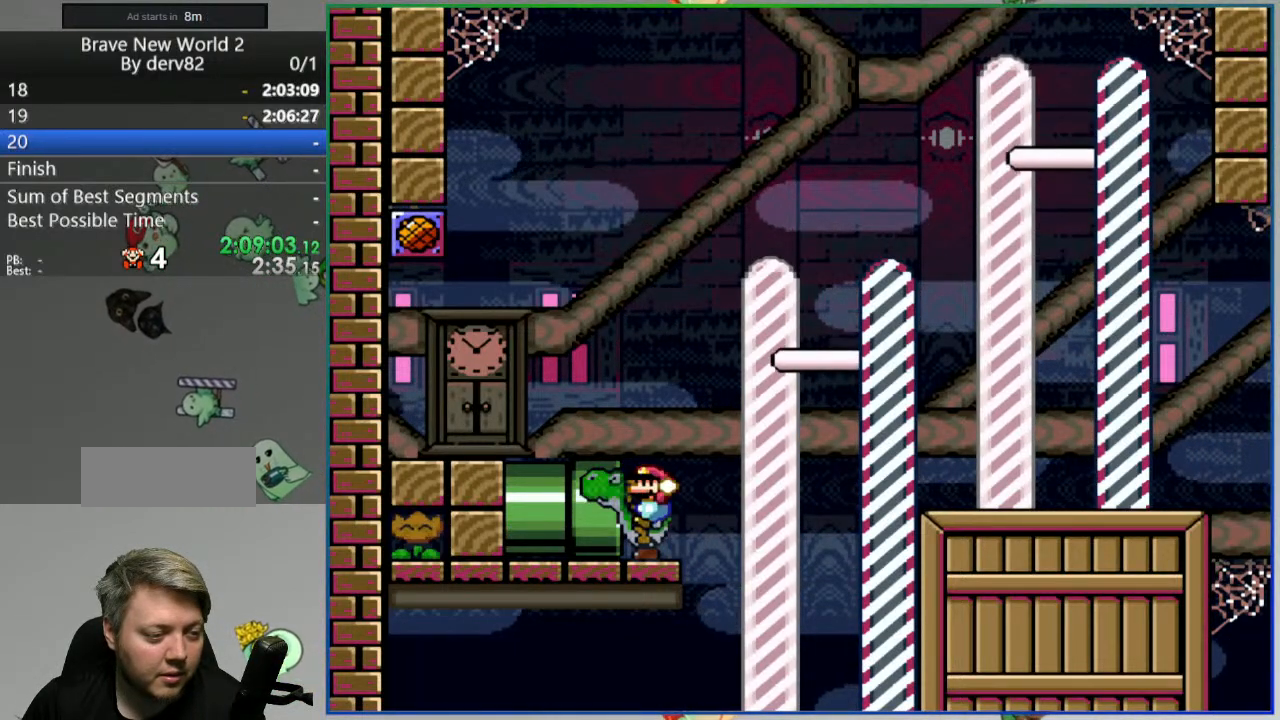
{"dt_ms": 500, "buttons": ["DPAD_LEFT"], "events": [[267, "DPAD_LEFT", "down"]]}
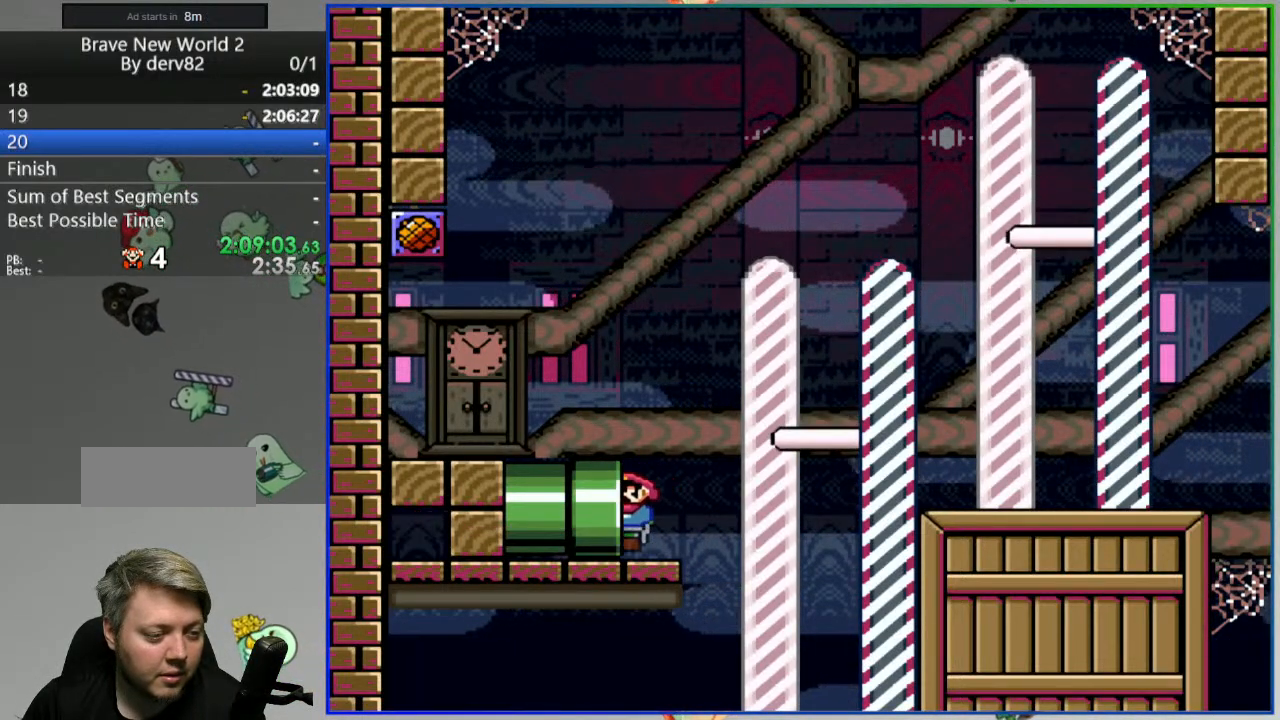
{"dt_ms": 500, "buttons": [], "events": [[100, "DPAD_LEFT", "up"]]}
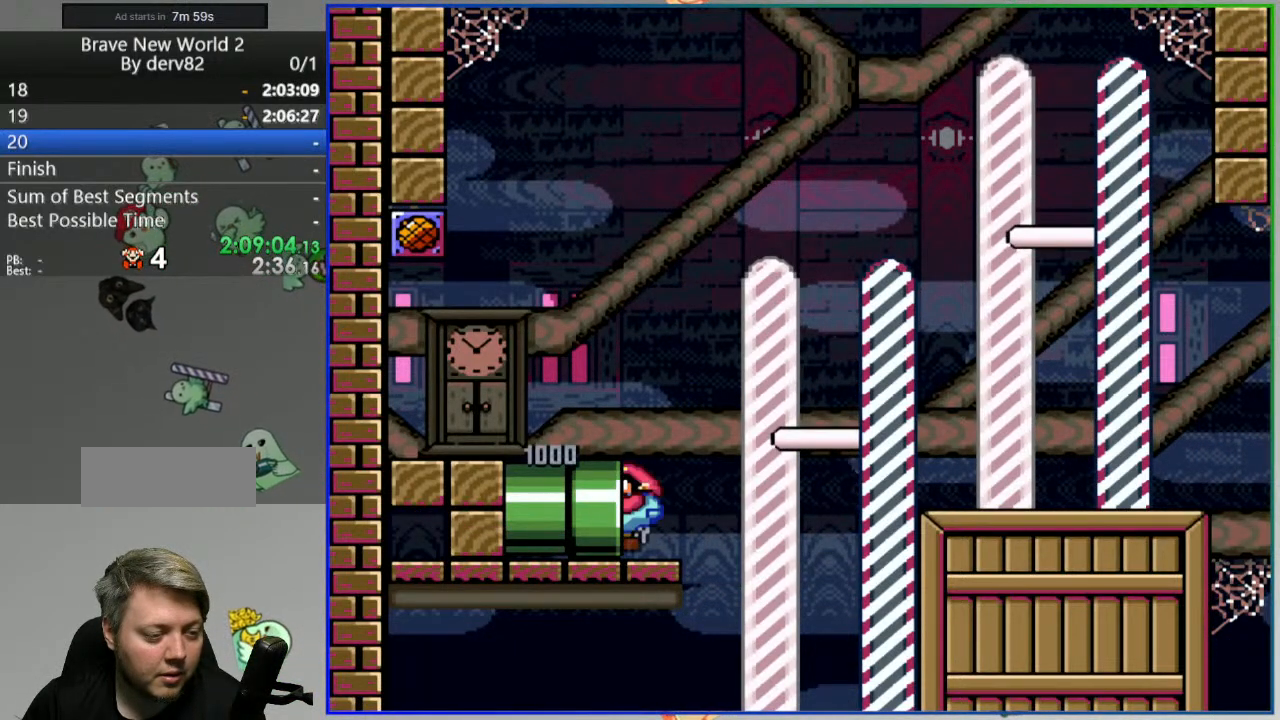
{"dt_ms": 500, "buttons": [], "events": []}
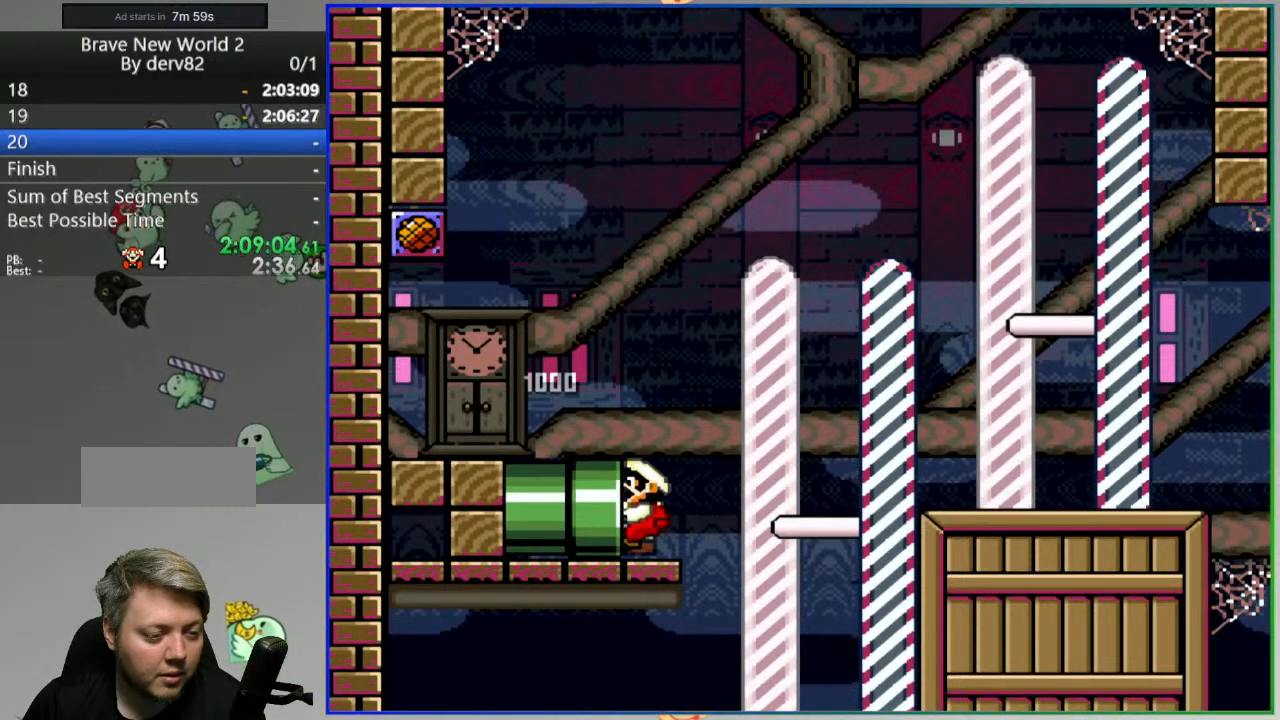
{"dt_ms": 1000, "buttons": ["Y", "DPAD_LEFT"], "events": [[467, "B", "down"], [900, "B", "up"], [917, "Y", "down"], [933, "DPAD_LEFT", "down"]]}
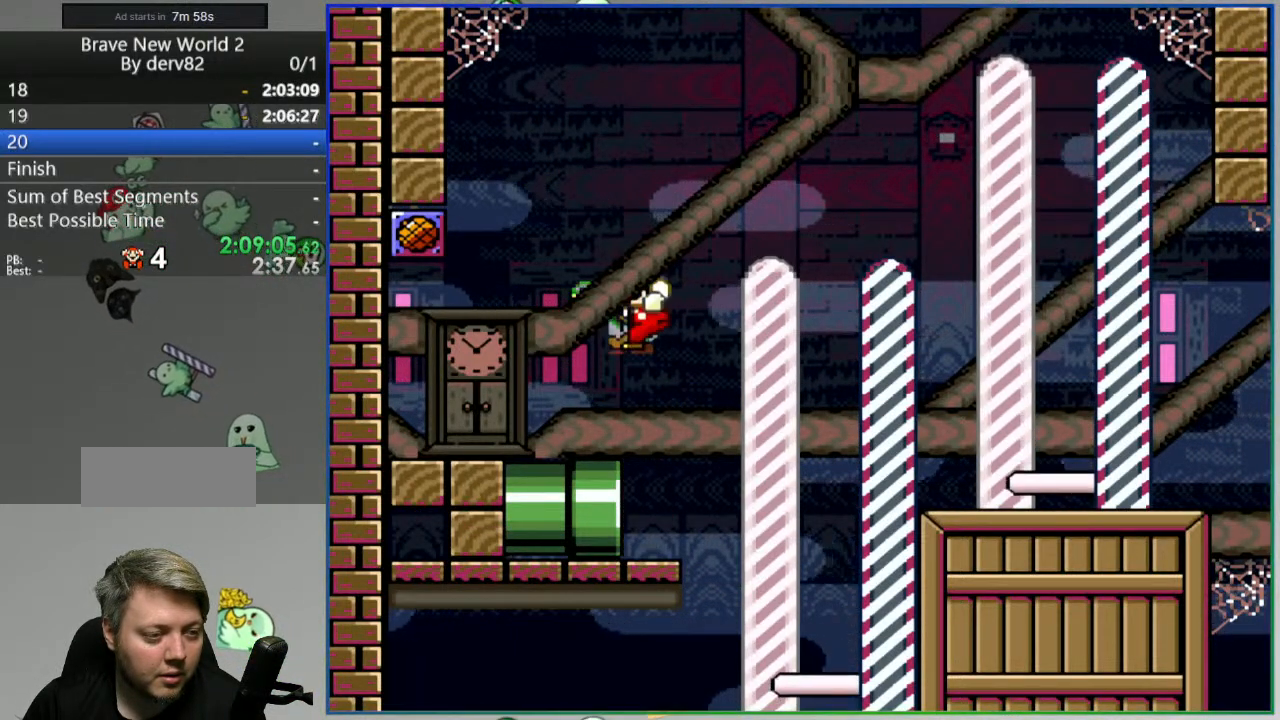
{"dt_ms": 500, "buttons": ["Y"], "events": [[117, "DPAD_LEFT", "up"]]}
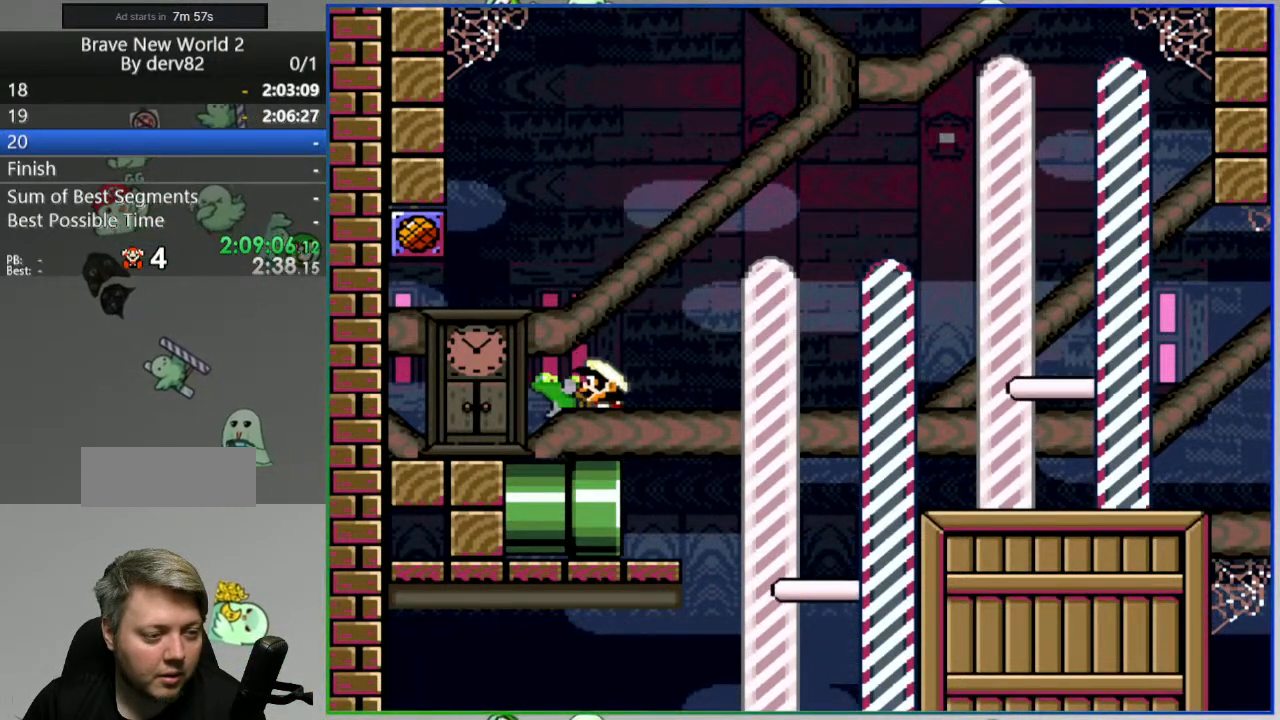
{"dt_ms": 500, "buttons": ["Y", "DPAD_RIGHT"], "events": [[467, "DPAD_RIGHT", "down"]]}
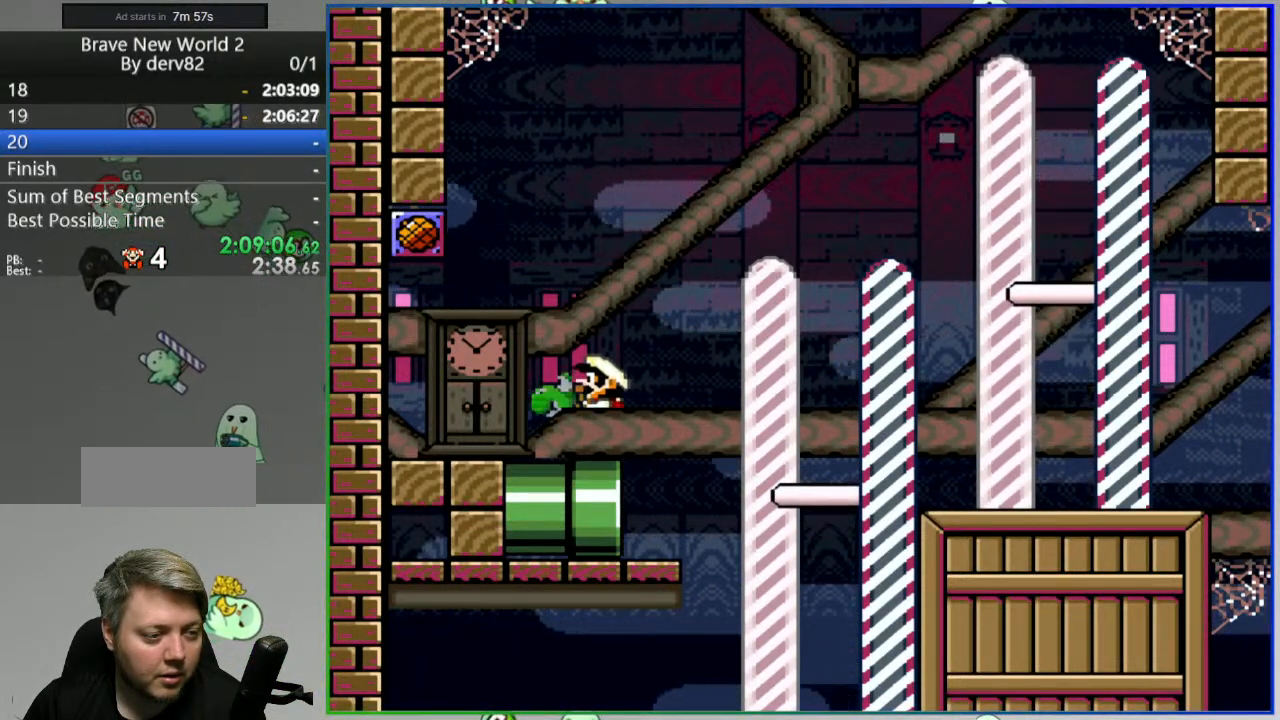
{"dt_ms": 500, "buttons": ["Y"], "events": [[50, "DPAD_RIGHT", "up"]]}
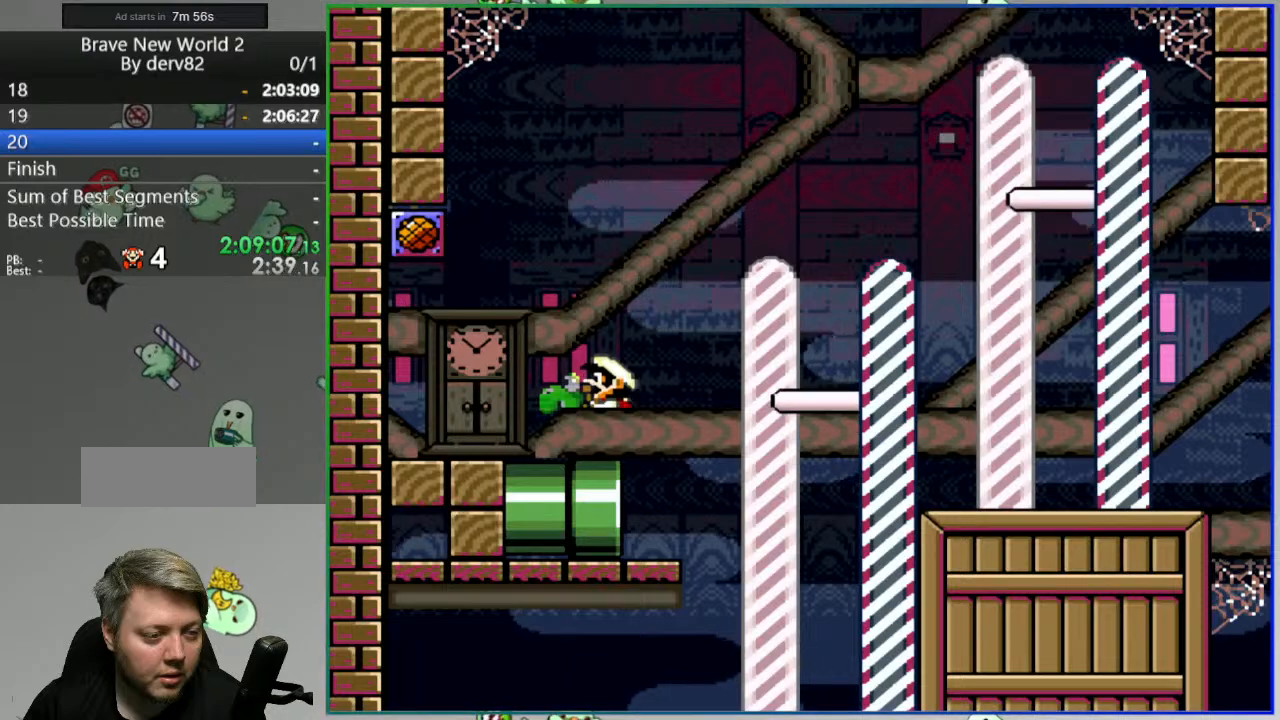
{"dt_ms": 500, "buttons": ["Y"], "events": [[67, "B", "down"], [183, "B", "up"], [200, "DPAD_LEFT", "down"], [400, "DPAD_LEFT", "up"]]}
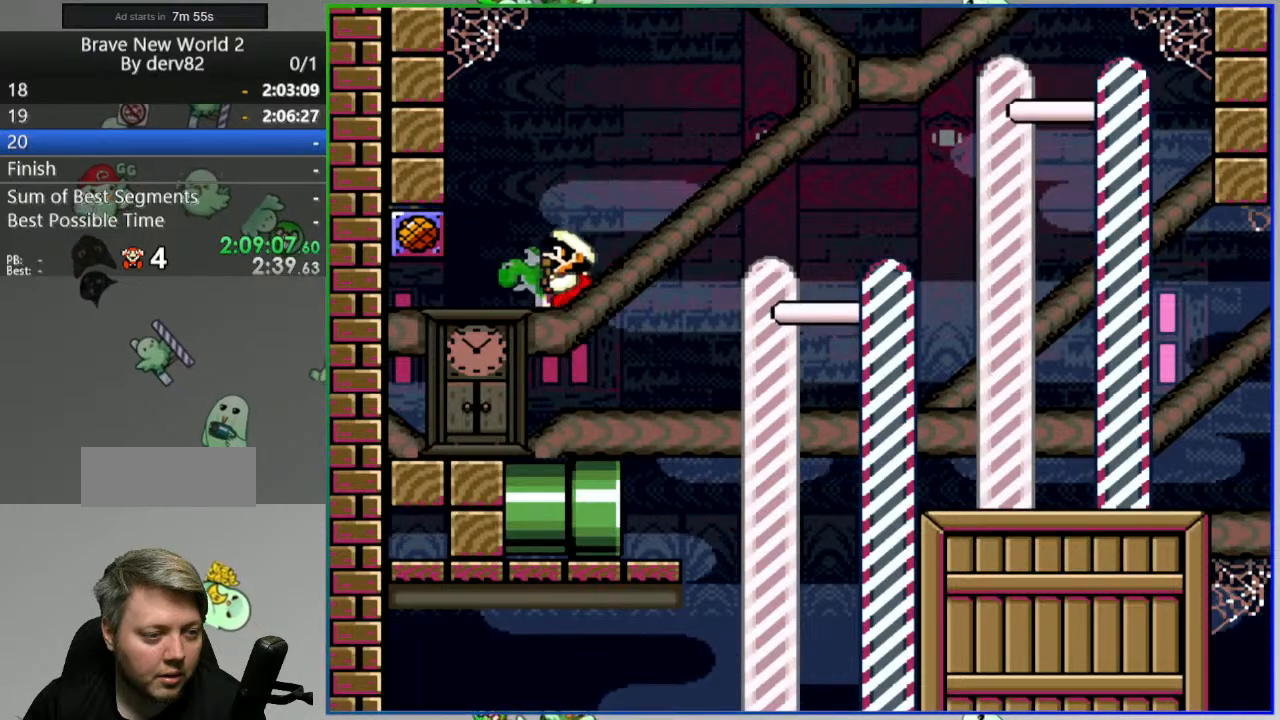
{"dt_ms": 500, "buttons": ["B", "Y", "DPAD_RIGHT"], "events": [[117, "DPAD_RIGHT", "down"], [500, "B", "down"]]}
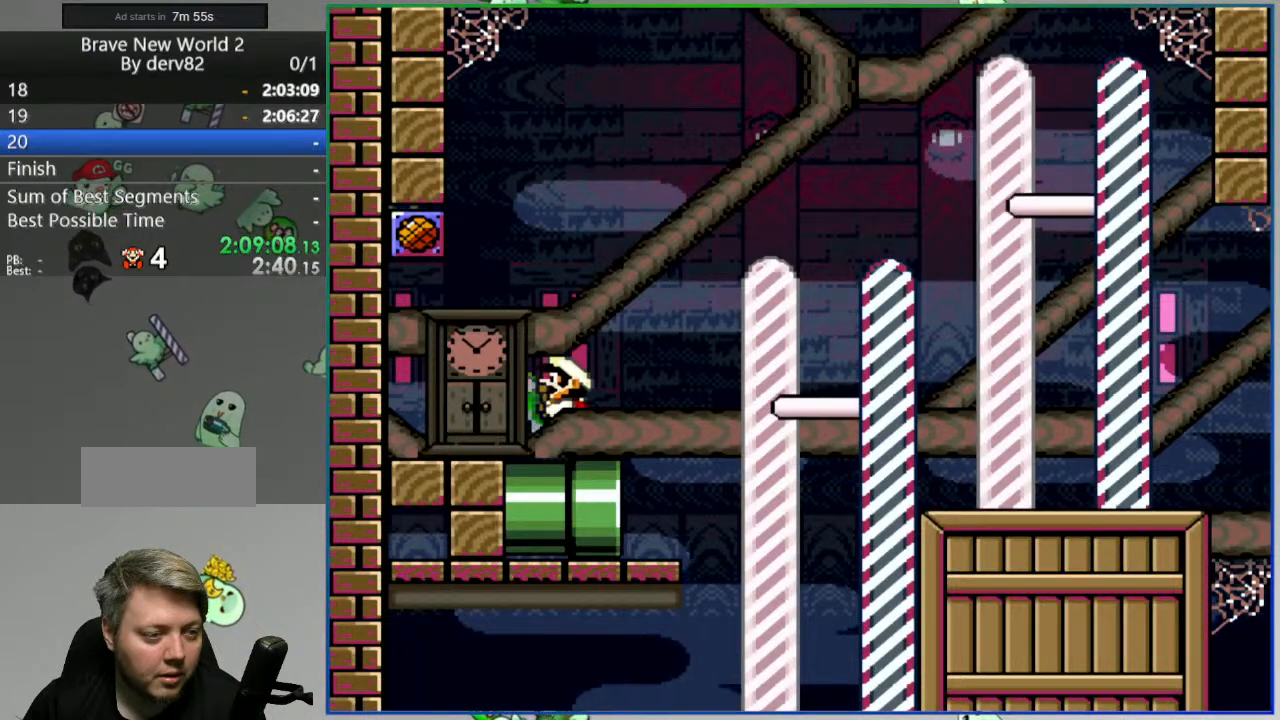
{"dt_ms": 500, "buttons": ["B", "Y", "DPAD_RIGHT"], "events": []}
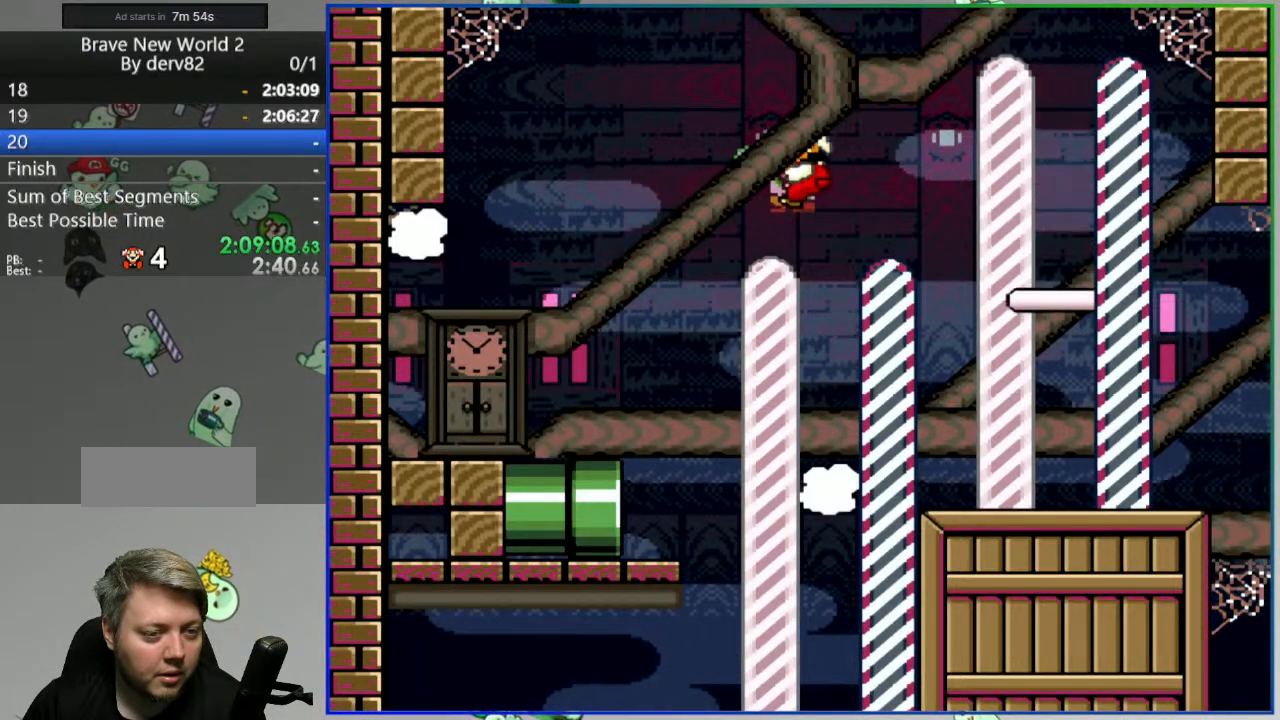
{"dt_ms": 500, "buttons": ["Y", "DPAD_RIGHT"], "events": [[217, "B", "up"]]}
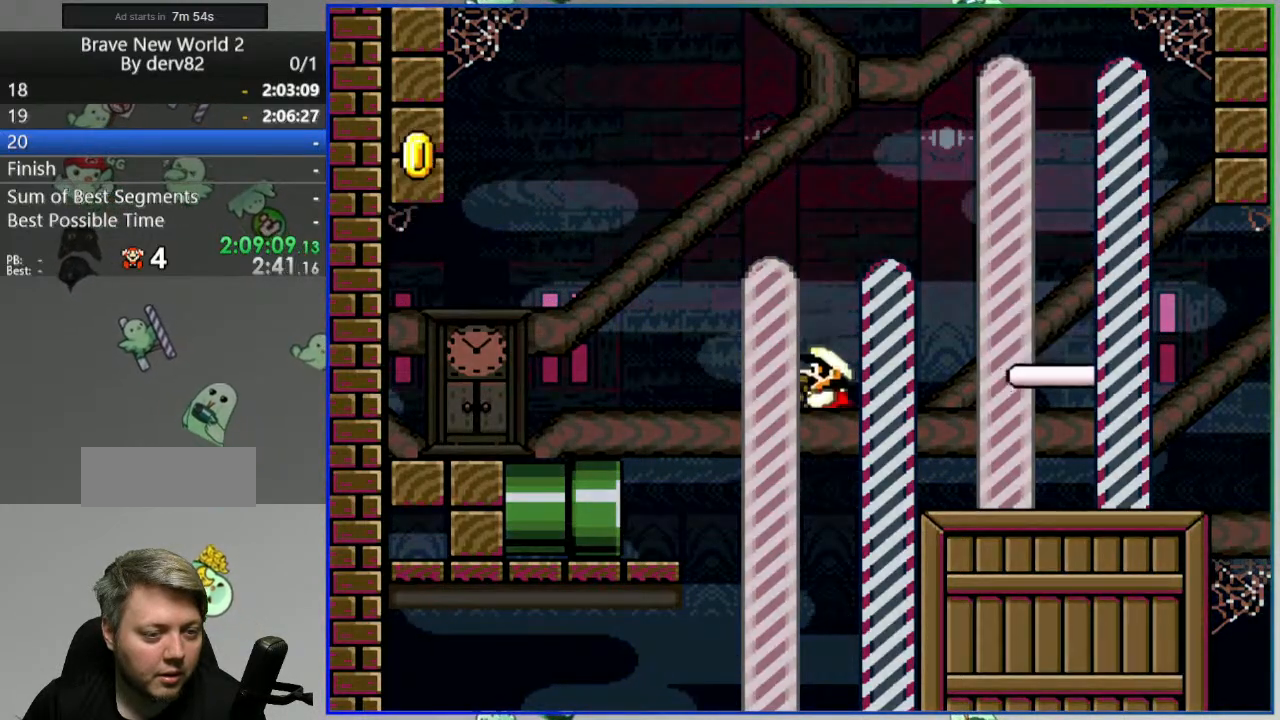
{"dt_ms": 500, "buttons": ["Y", "DPAD_RIGHT"], "events": []}
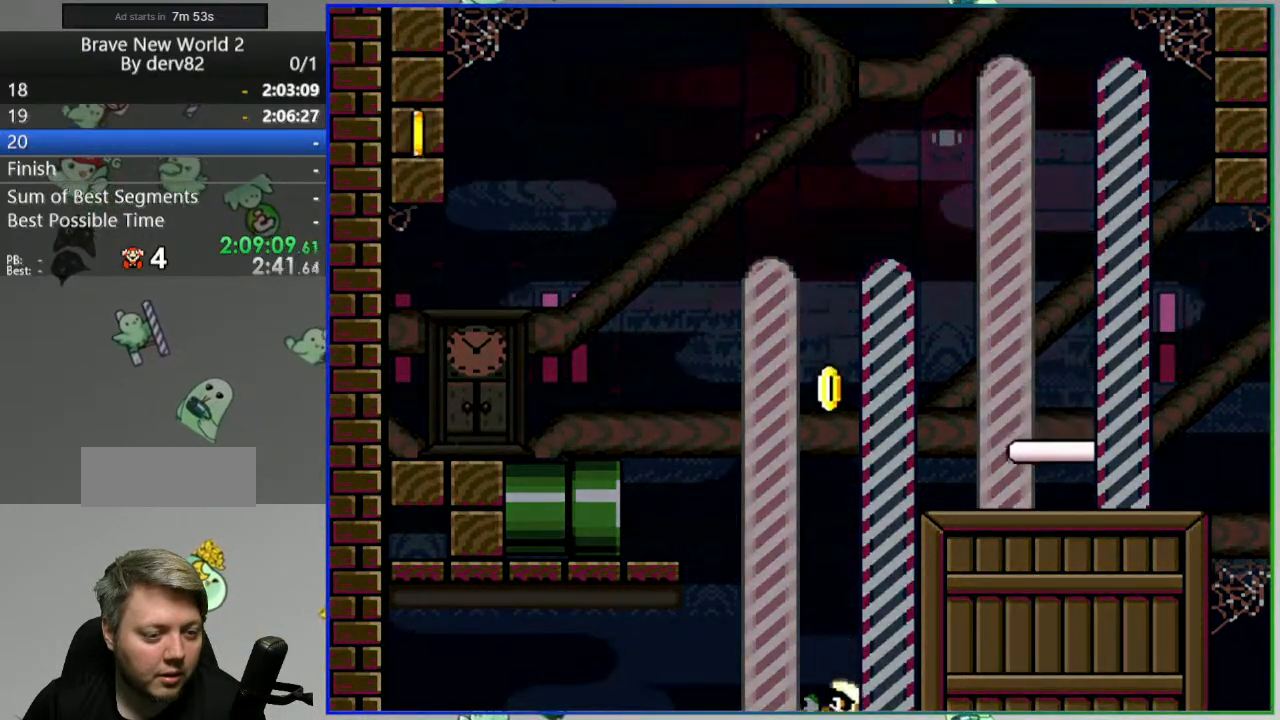
{"dt_ms": 1000, "buttons": [], "events": [[67, "DPAD_RIGHT", "up"], [417, "Y", "up"], [617, "A", "down"], [717, "A", "up"]]}
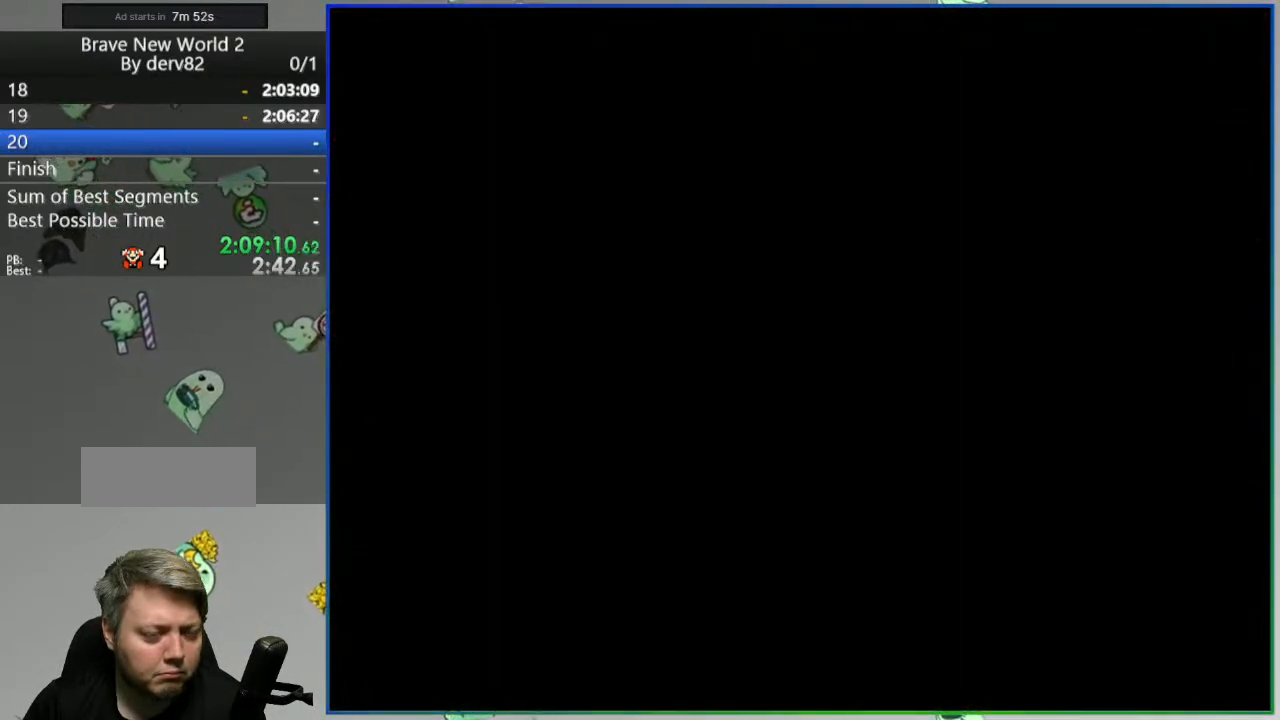
{"dt_ms": 500, "buttons": [], "events": []}
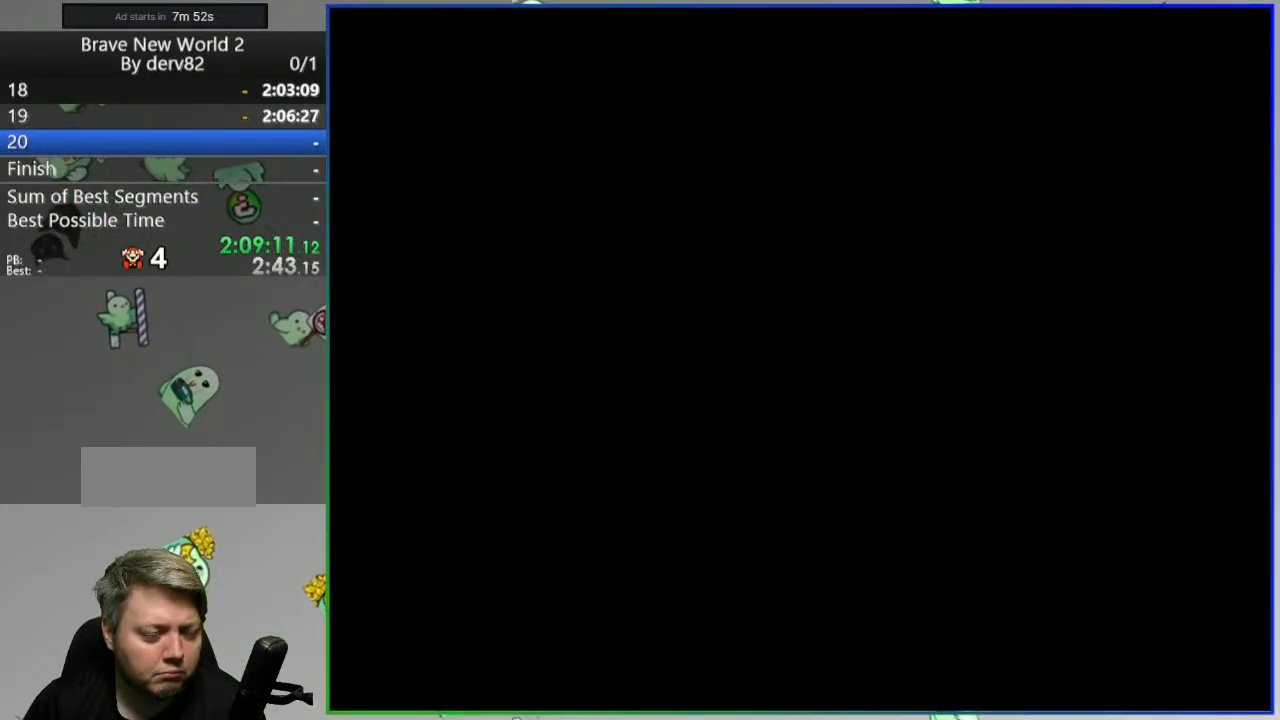
{"dt_ms": 500, "buttons": [], "events": []}
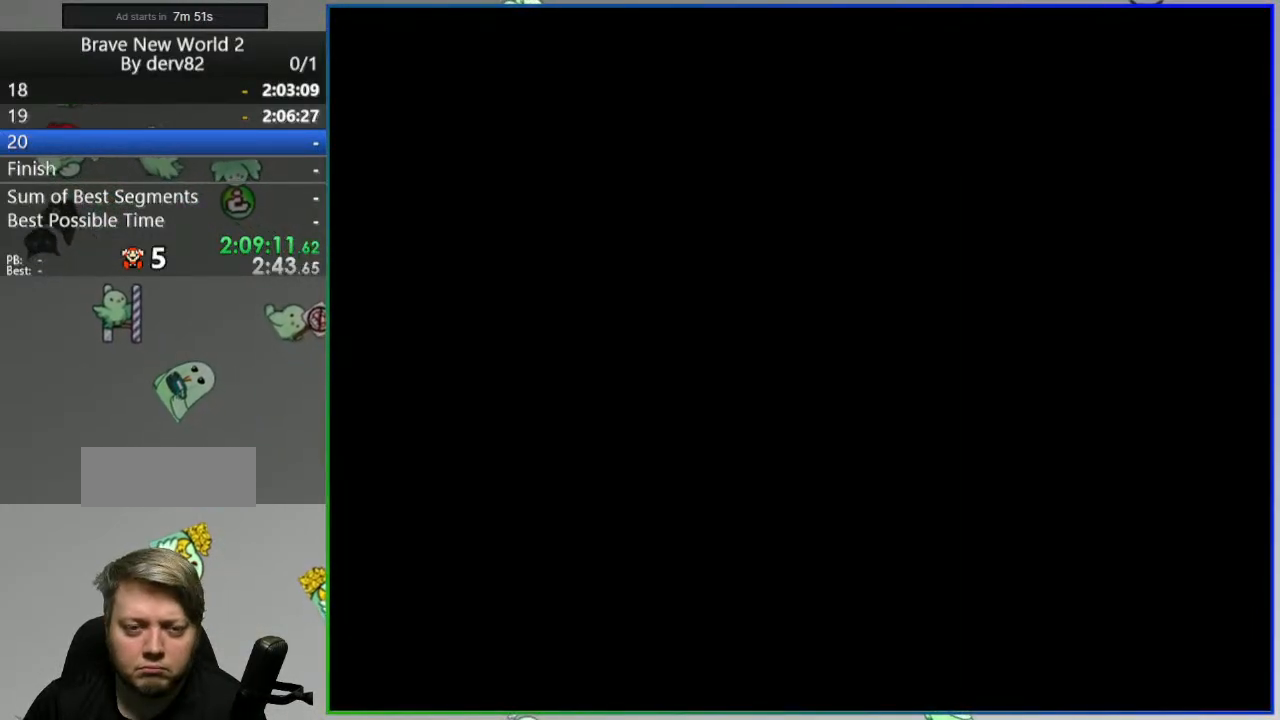
{"dt_ms": 500, "buttons": [], "events": []}
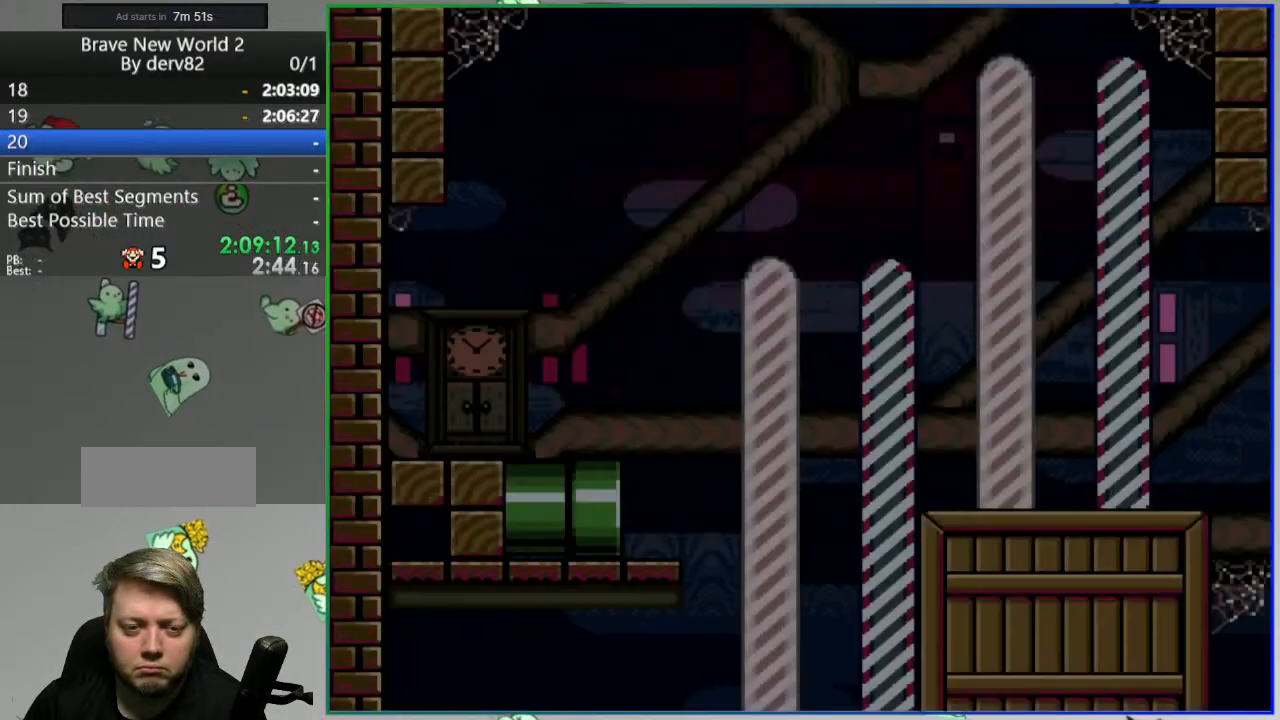
{"dt_ms": 500, "buttons": [], "events": []}
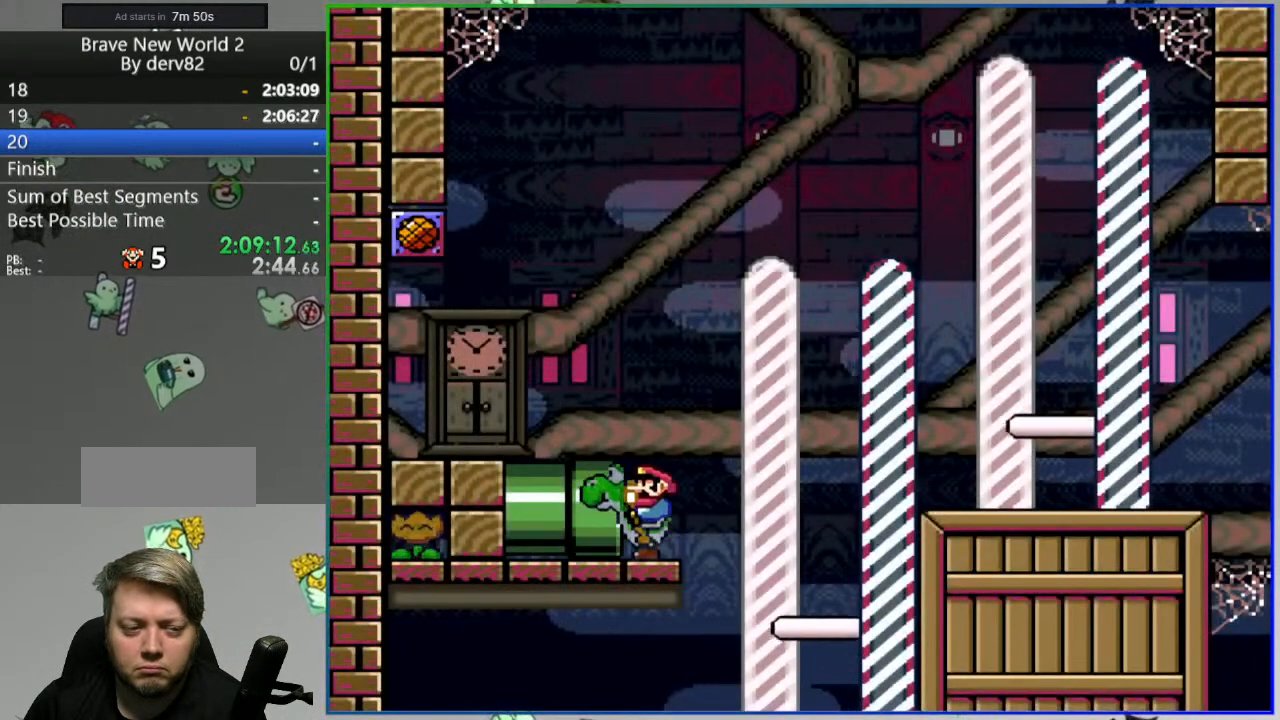
{"dt_ms": 500, "buttons": [], "events": [[383, "B", "down"], [450, "B", "up"]]}
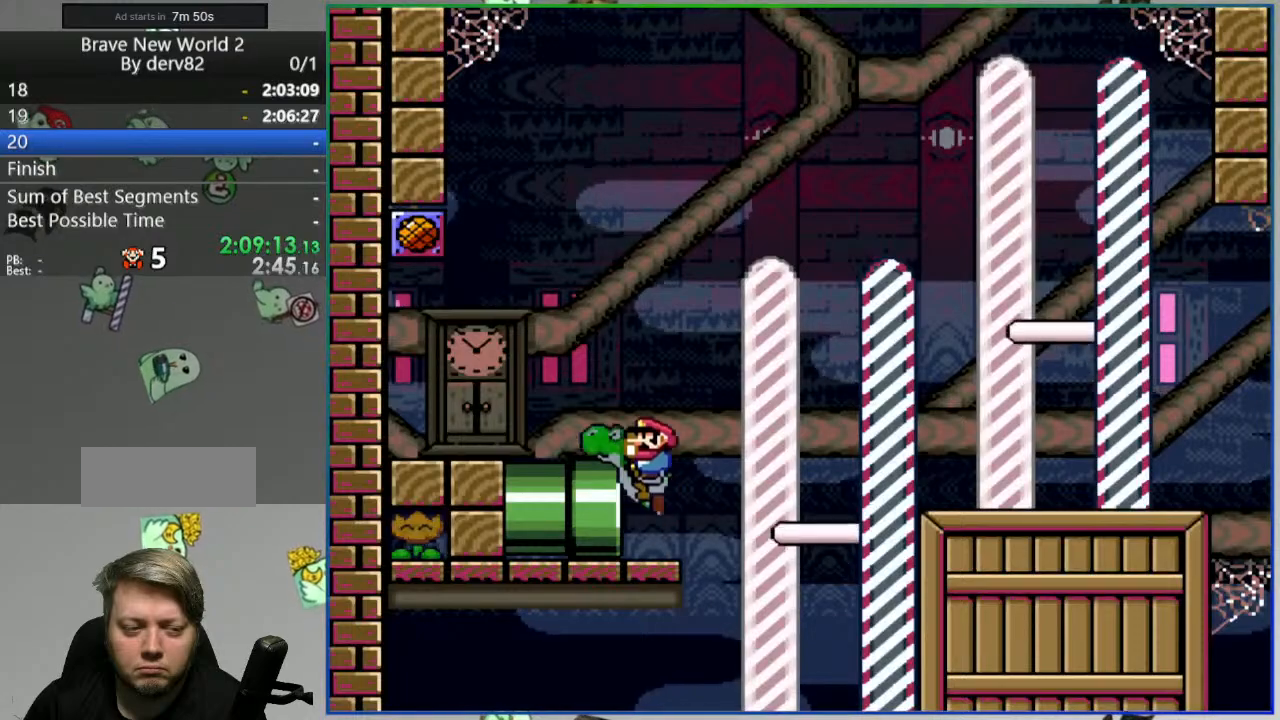
{"dt_ms": 500, "buttons": [], "events": [[167, "DPAD_LEFT", "down"], [233, "DPAD_LEFT", "up"]]}
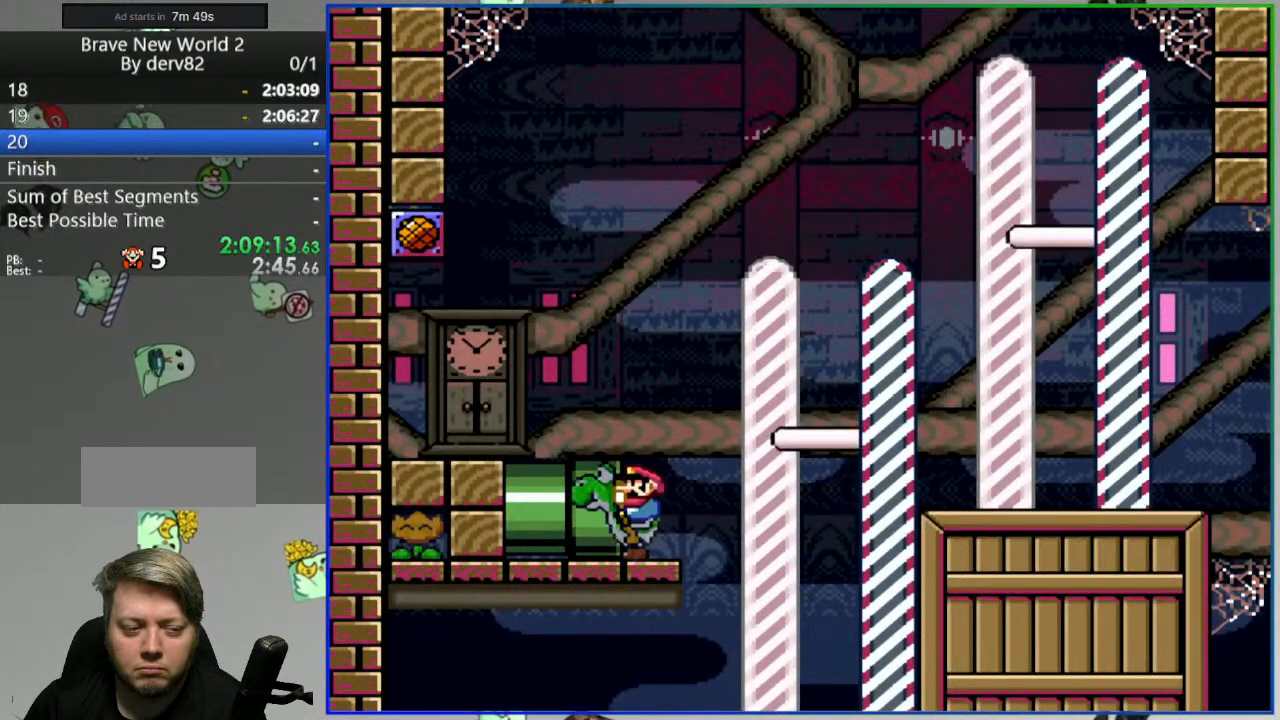
{"dt_ms": 500, "buttons": [], "events": []}
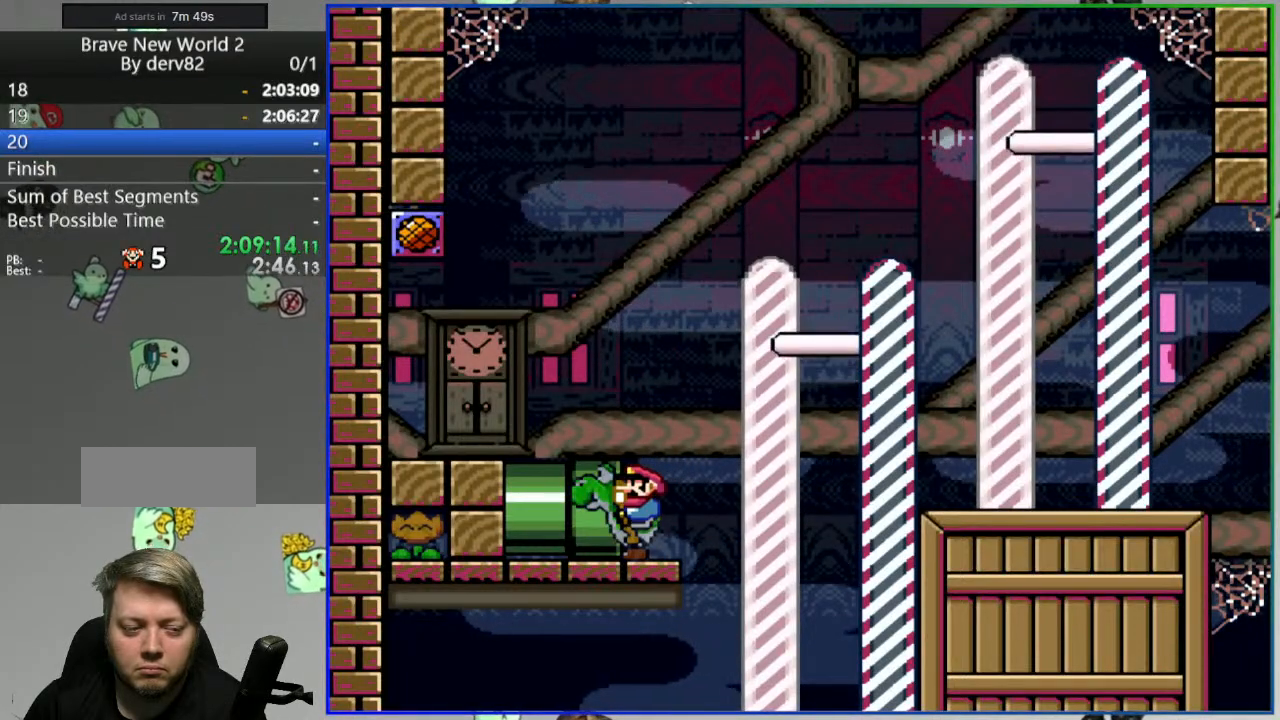
{"dt_ms": 500, "buttons": [], "events": []}
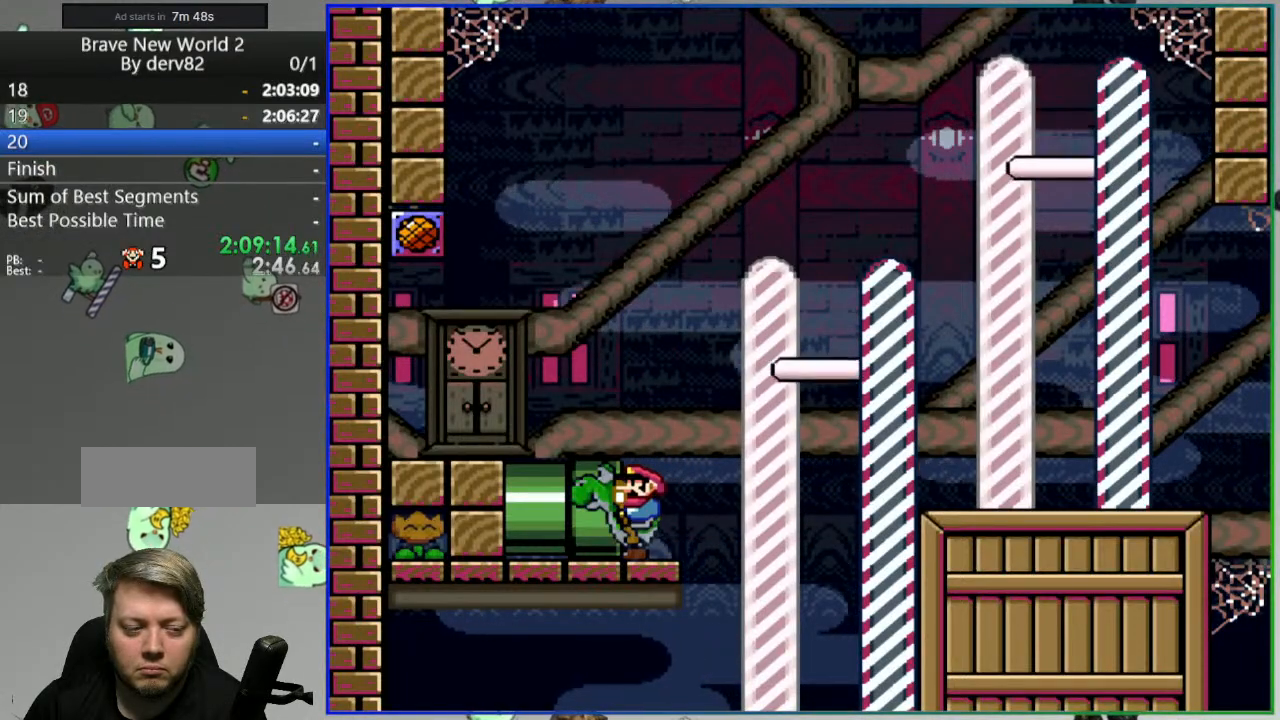
{"dt_ms": 500, "buttons": ["Y", "DPAD_LEFT"], "events": [[133, "Y", "down"], [433, "DPAD_LEFT", "down"]]}
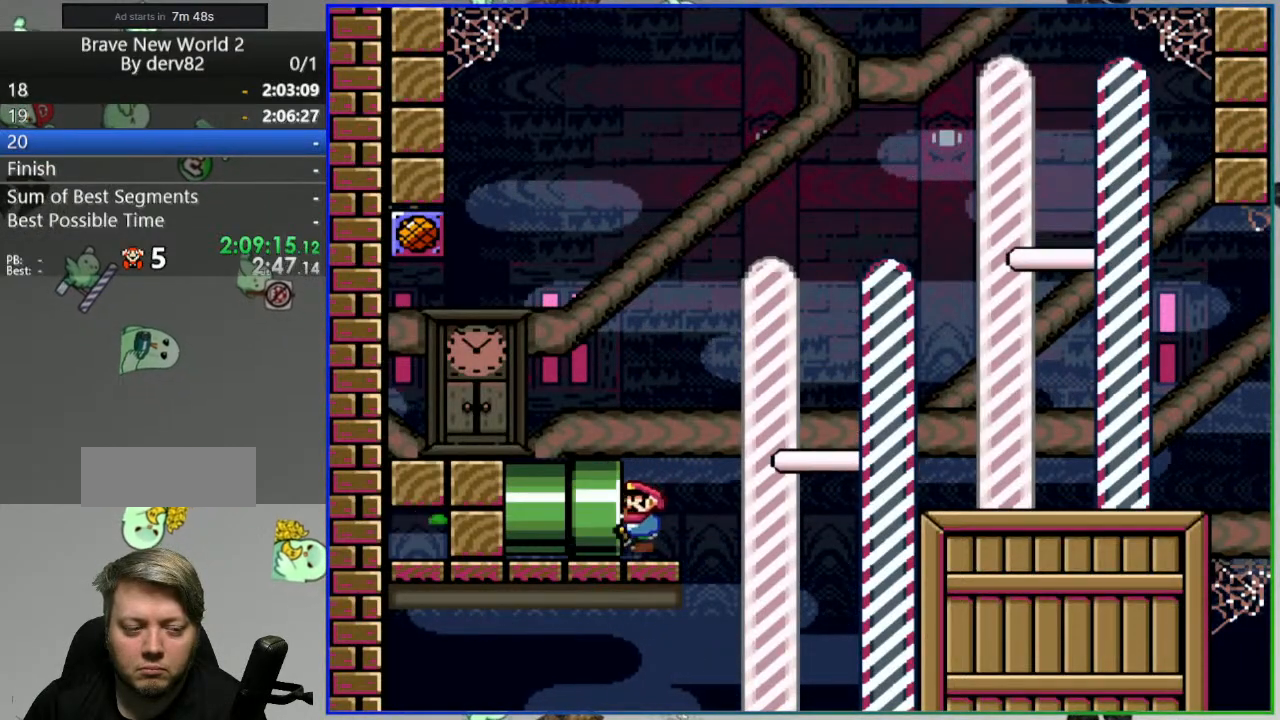
{"dt_ms": 500, "buttons": ["Y"], "events": [[333, "DPAD_LEFT", "up"]]}
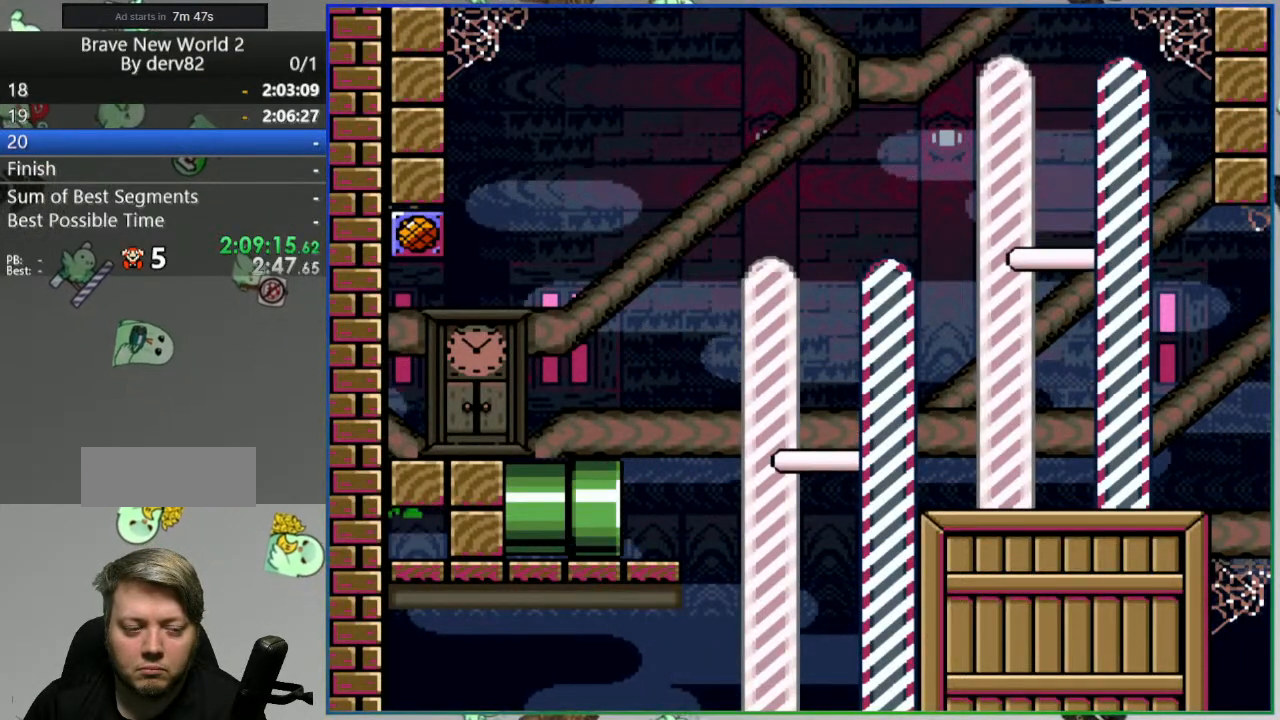
{"dt_ms": 500, "buttons": [], "events": [[350, "Y", "up"]]}
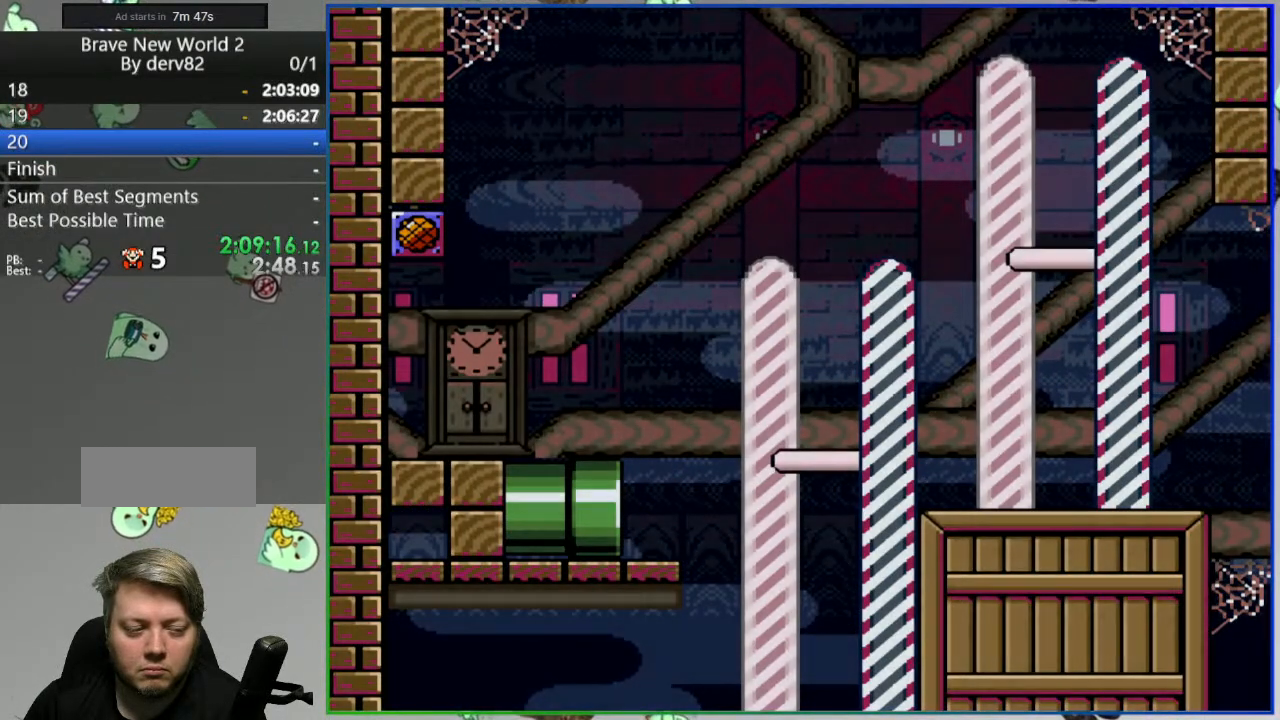
{"dt_ms": 500, "buttons": [], "events": []}
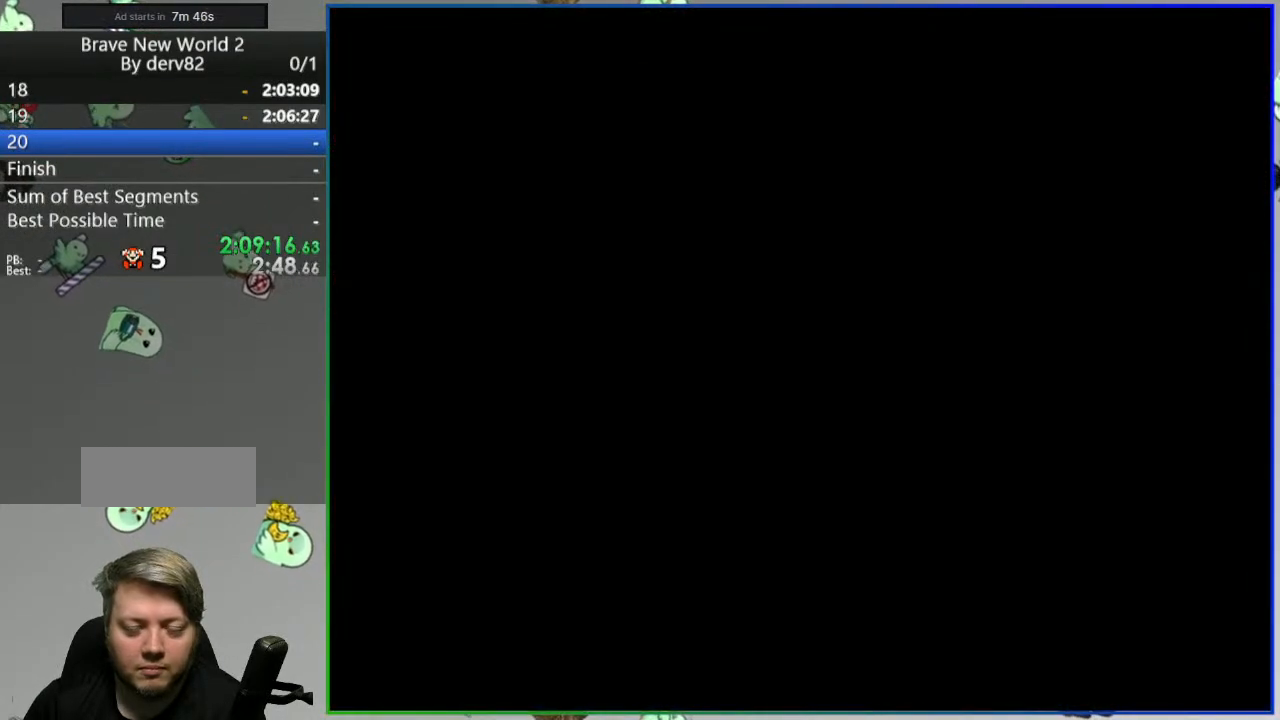
{"dt_ms": 500, "buttons": [], "events": []}
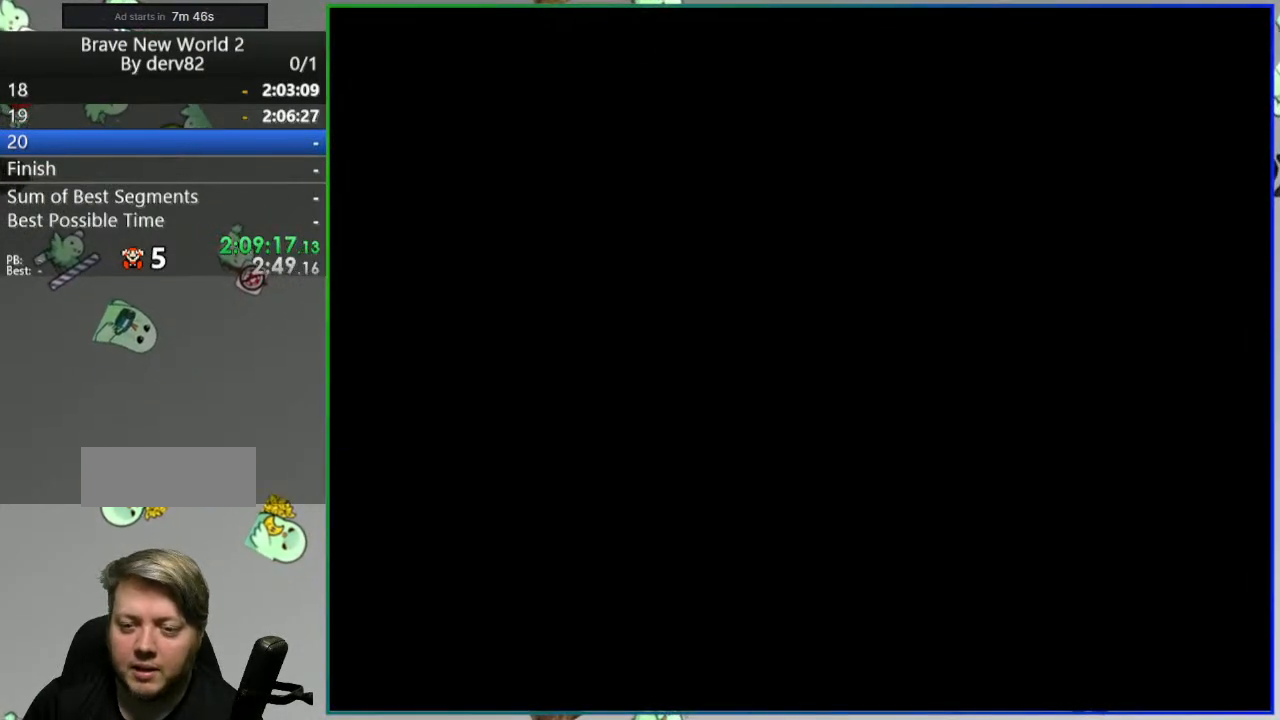
{"dt_ms": 500, "buttons": [], "events": []}
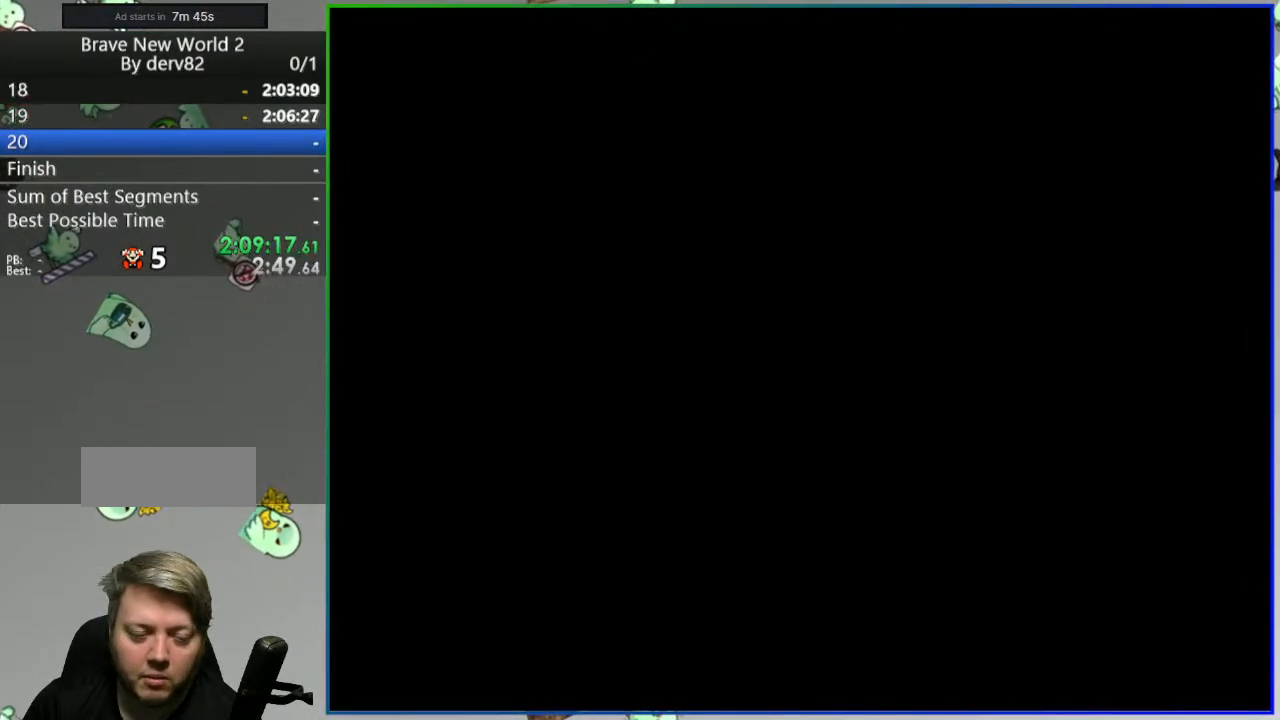
{"dt_ms": 500, "buttons": [], "events": [[383, "A", "down"], [450, "A", "up"]]}
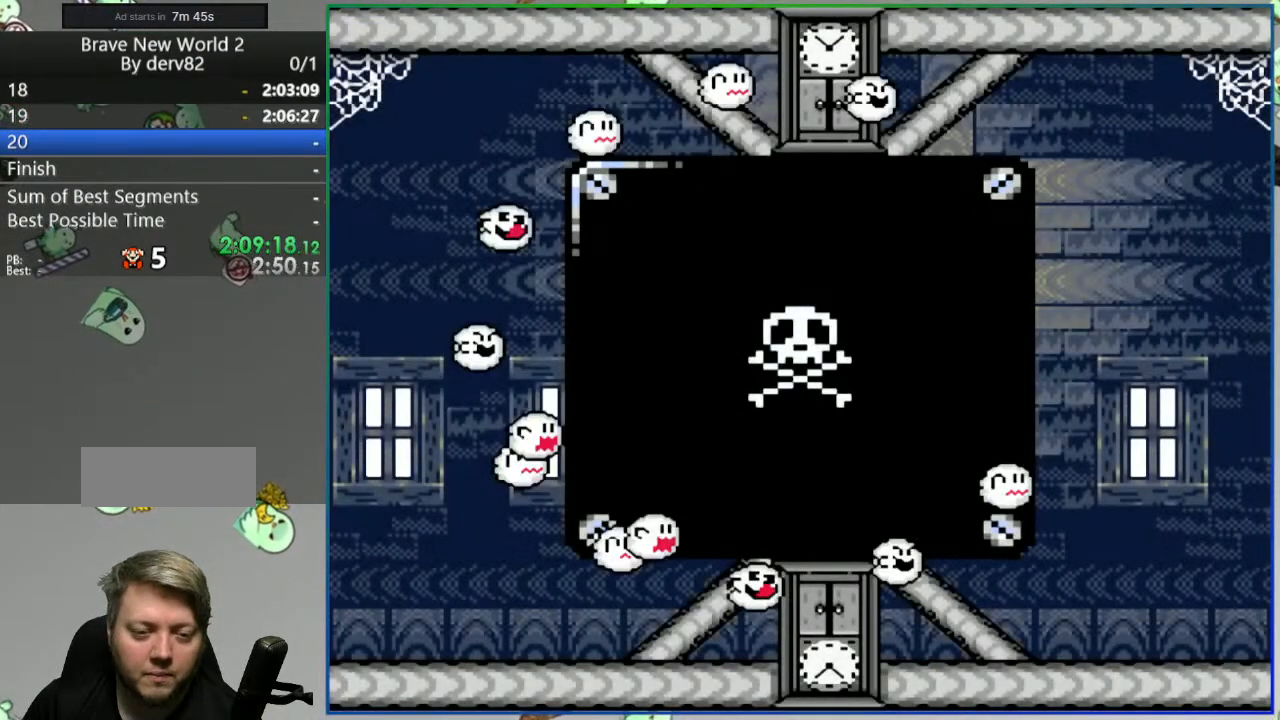
{"dt_ms": 500, "buttons": [], "events": [[50, "A", "down"], [133, "A", "up"], [200, "A", "down"], [283, "A", "up"], [350, "A", "down"], [467, "A", "up"]]}